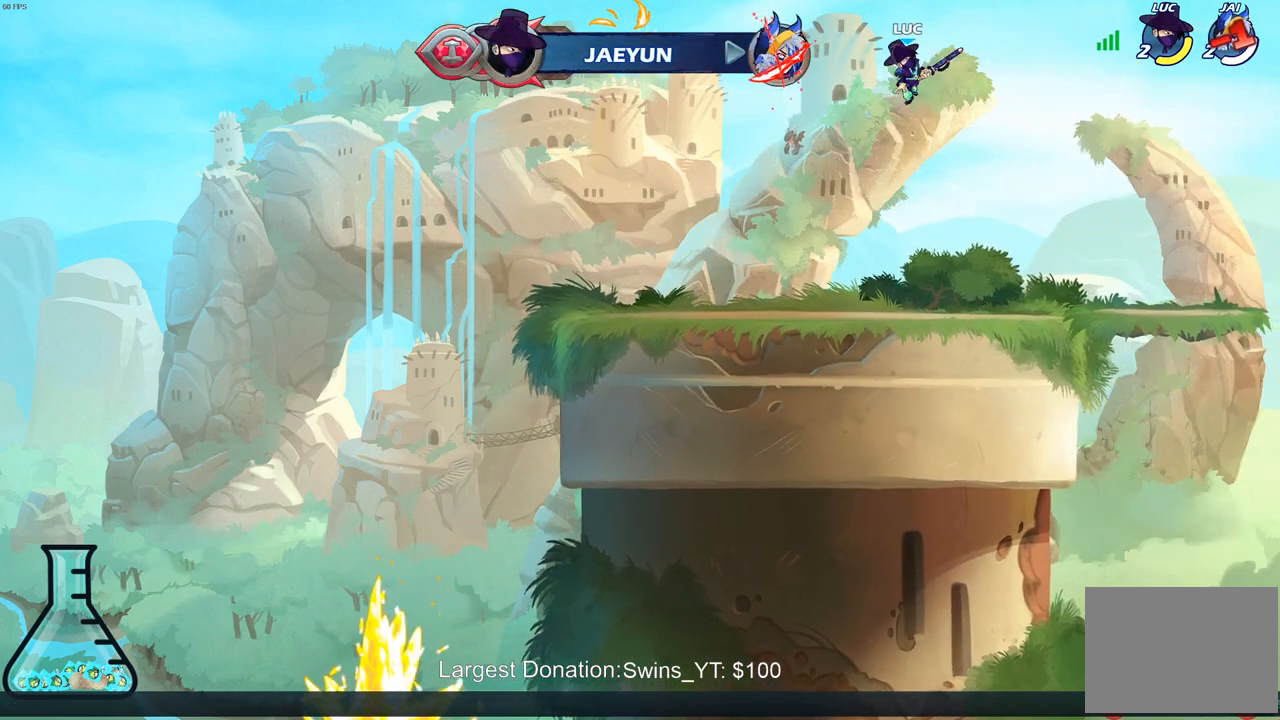
Gameplay with a controller (PlayStation layout); each line is a JSON object with the inputs held at the frame after it. "events" lists button and stick changes between this image and that frame as [ms after this image, input, new state], when the widget could be followed in between. Not read: L3 R3.
{"buttons": [], "left_stick": "up-left", "right_stick": "center", "events": [[67, "left_stick", "up-left"], [100, "CROSS", "down"], [233, "CROSS", "up"]]}
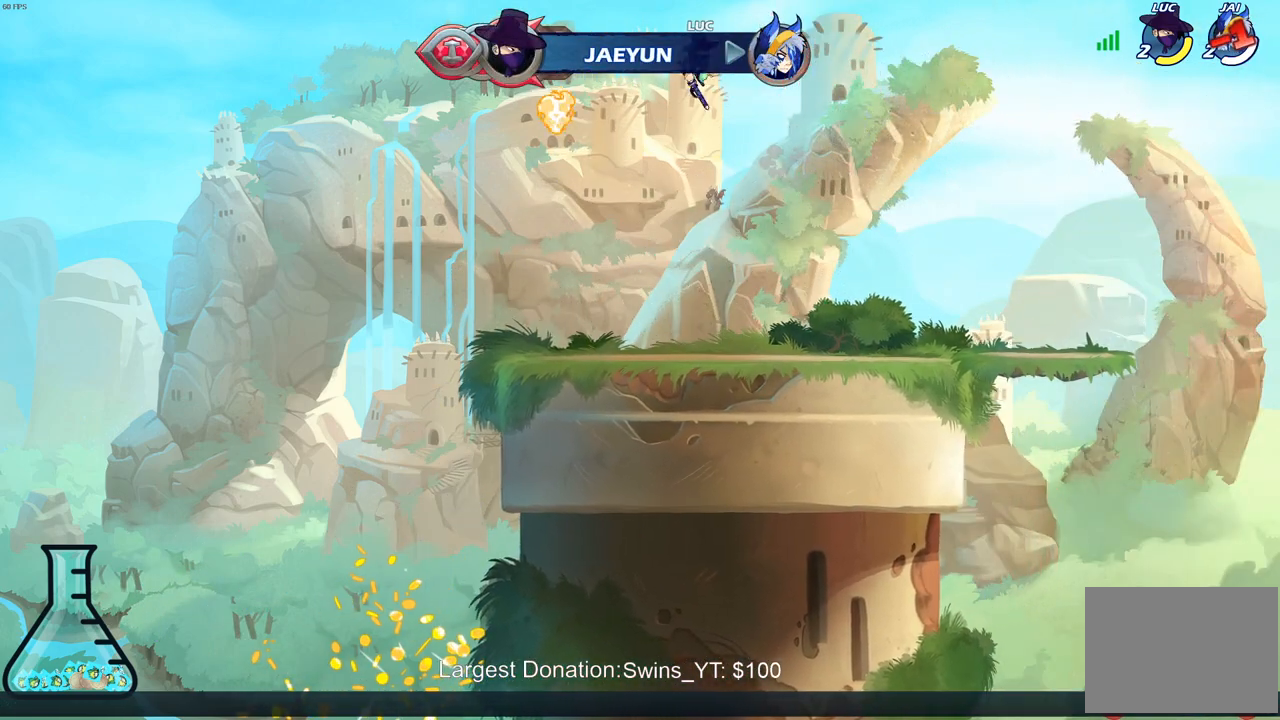
{"buttons": [], "left_stick": "center", "right_stick": "center", "events": [[83, "left_stick", "up-right"], [300, "left_stick", "up"], [317, "R1", "down"], [383, "R1", "up"], [433, "left_stick", "center"]]}
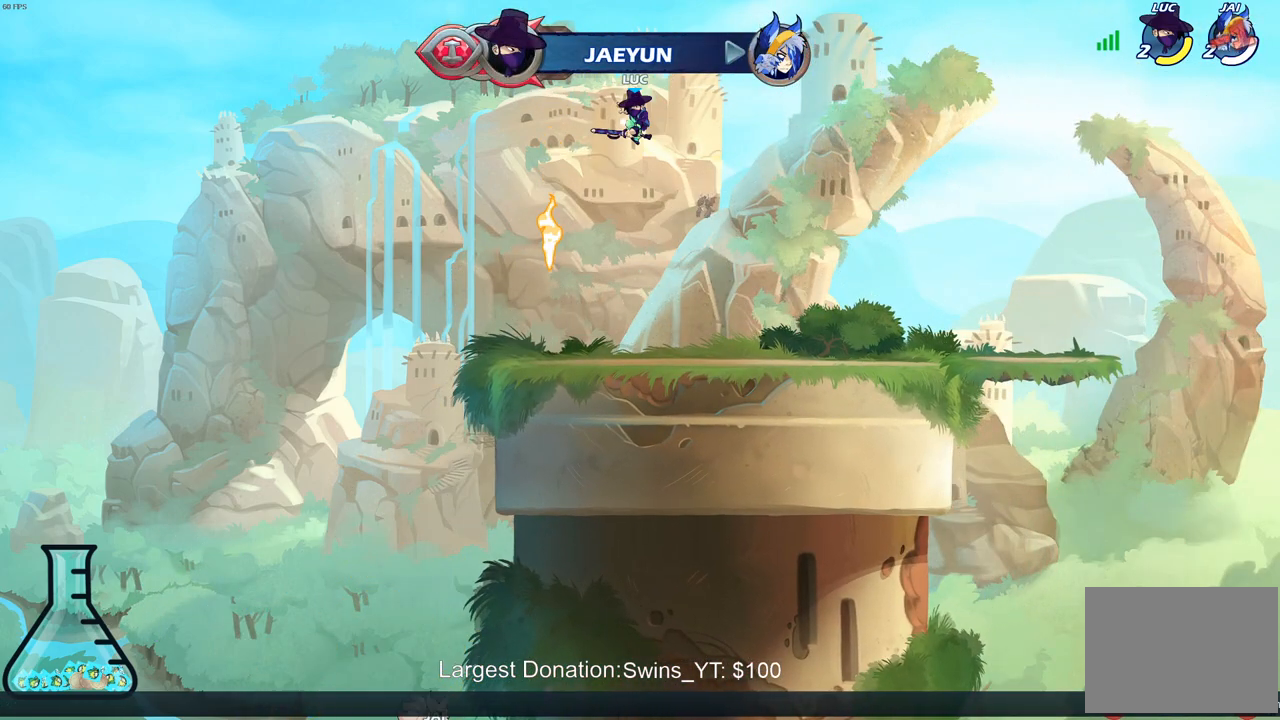
{"buttons": [], "left_stick": "left", "right_stick": "center", "events": [[167, "left_stick", "left"]]}
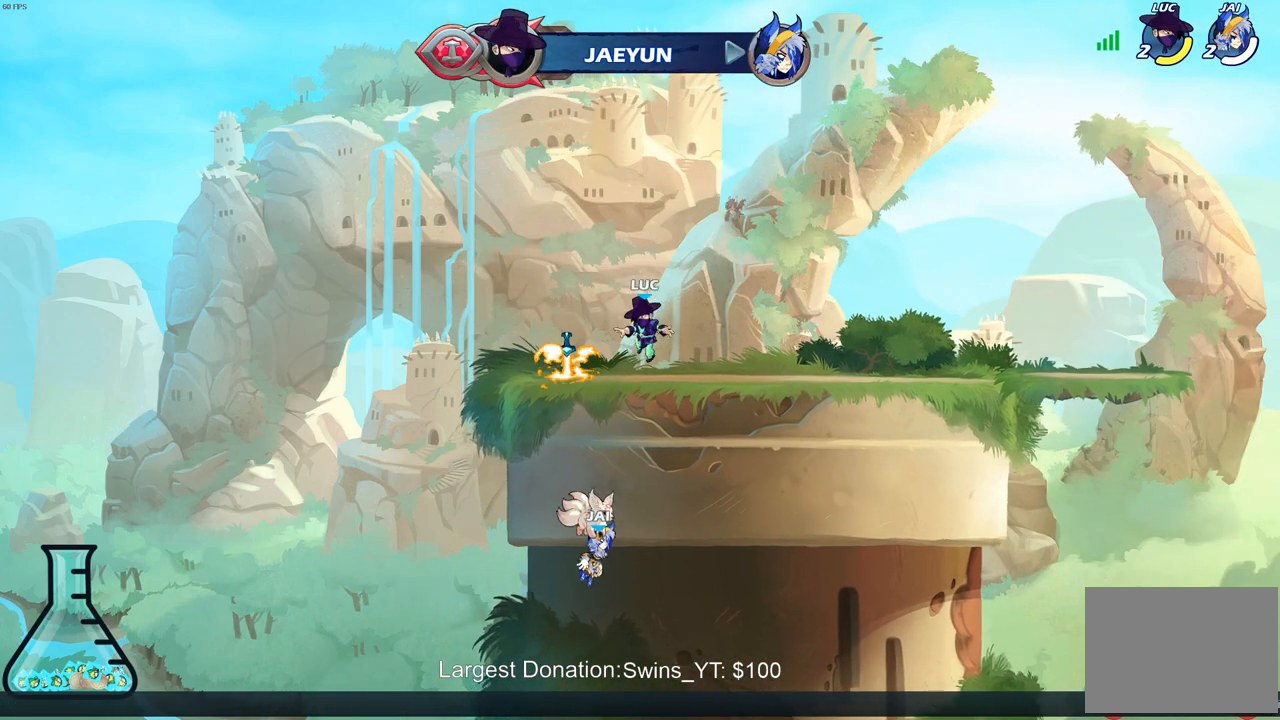
{"buttons": [], "left_stick": "center", "right_stick": "center", "events": [[133, "R1", "down"], [217, "left_stick", "up-right"], [233, "R1", "up"], [283, "left_stick", "center"], [333, "R2", "down"], [350, "CIRCLE", "down"], [483, "CIRCLE", "up"], [500, "R2", "up"]]}
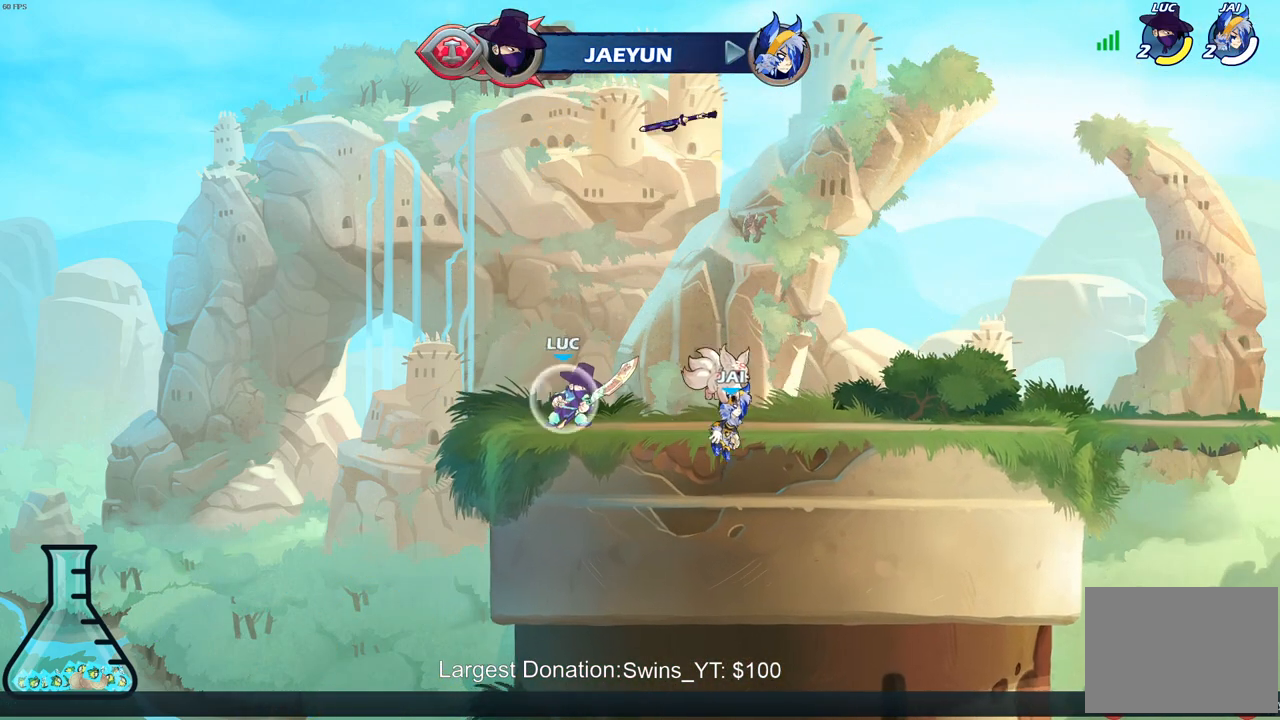
{"buttons": [], "left_stick": "up-right", "right_stick": "center", "events": [[317, "left_stick", "right"], [433, "left_stick", "up-right"]]}
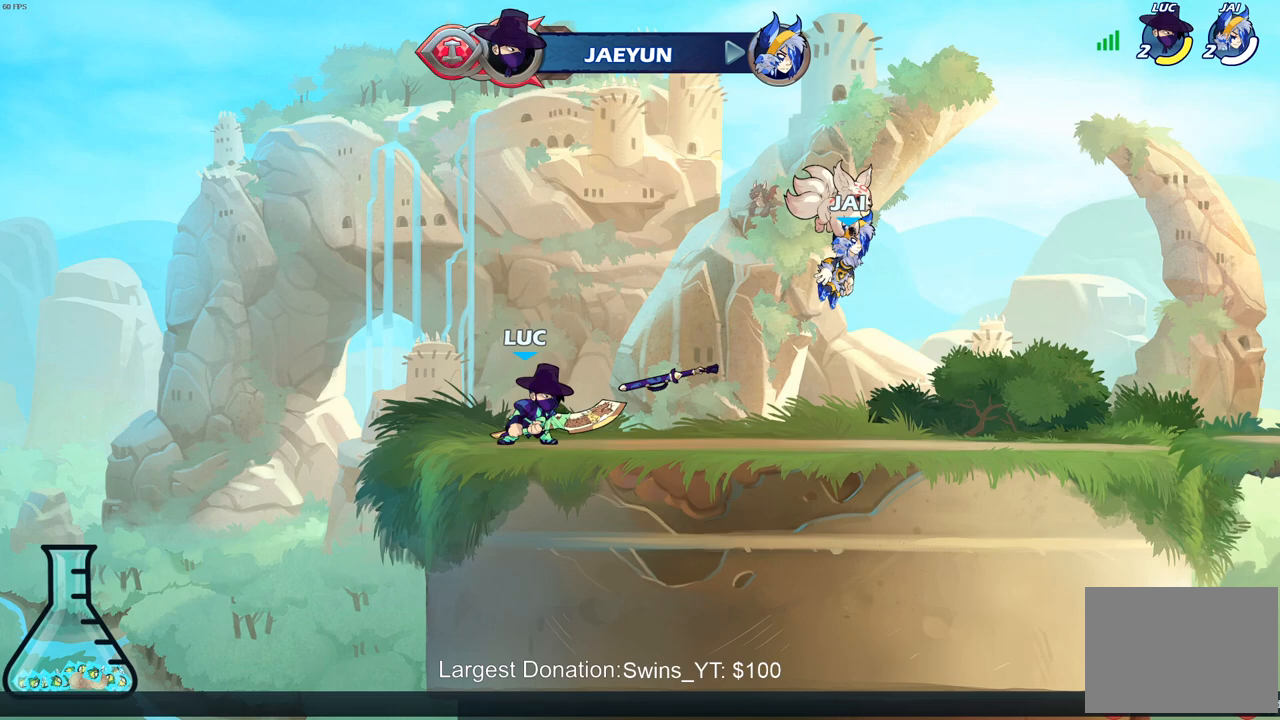
{"buttons": [], "left_stick": "up-right", "right_stick": "center", "events": []}
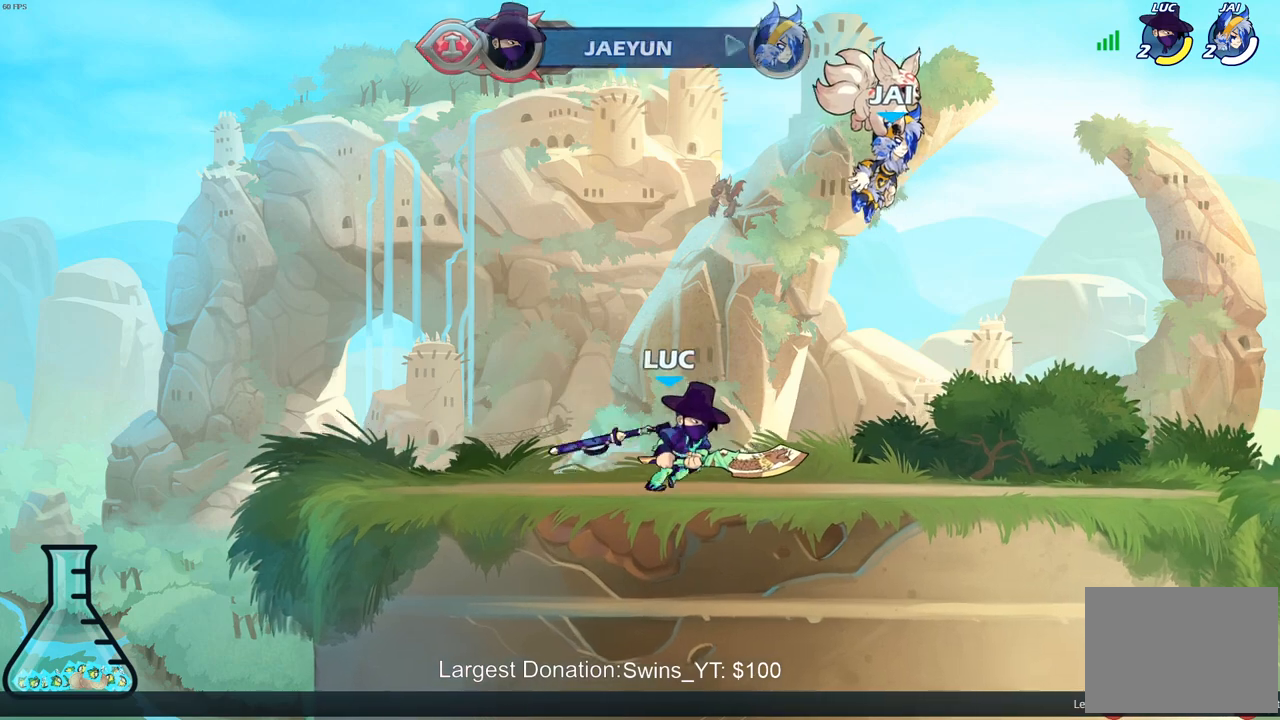
{"buttons": [], "left_stick": "center", "right_stick": "center", "events": [[117, "R2", "down"], [167, "CIRCLE", "down"], [167, "left_stick", "center"], [233, "R2", "up"], [250, "CIRCLE", "up"]]}
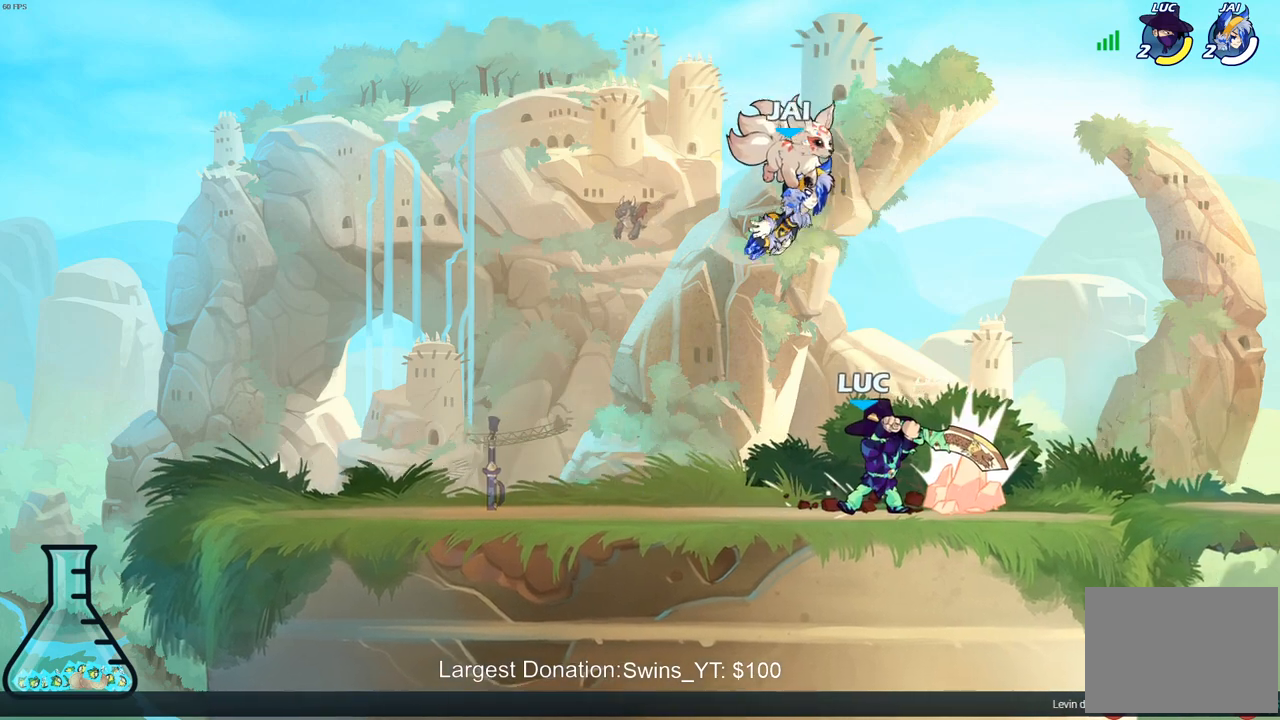
{"buttons": [], "left_stick": "left", "right_stick": "center", "events": [[450, "left_stick", "left"]]}
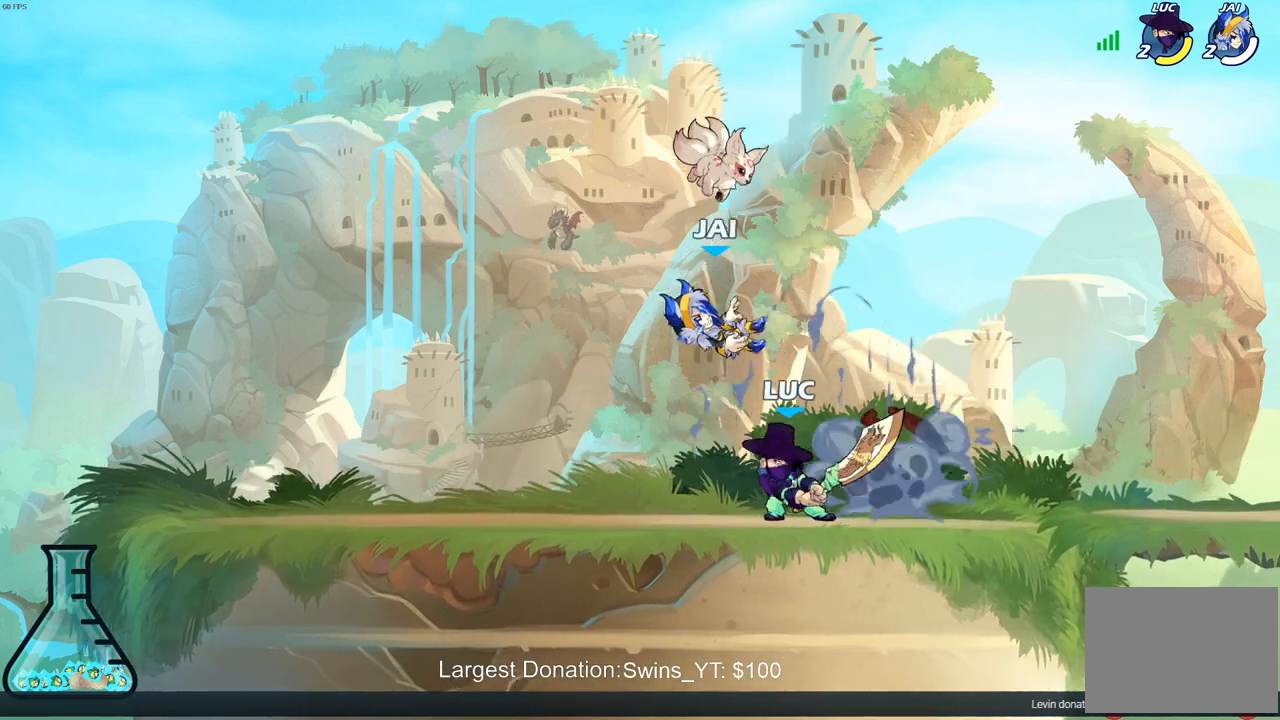
{"buttons": [], "left_stick": "down-right", "right_stick": "center", "events": [[150, "R2", "down"], [183, "CROSS", "down"], [283, "left_stick", "down-left"], [300, "CROSS", "up"], [300, "R2", "up"], [450, "left_stick", "down-right"]]}
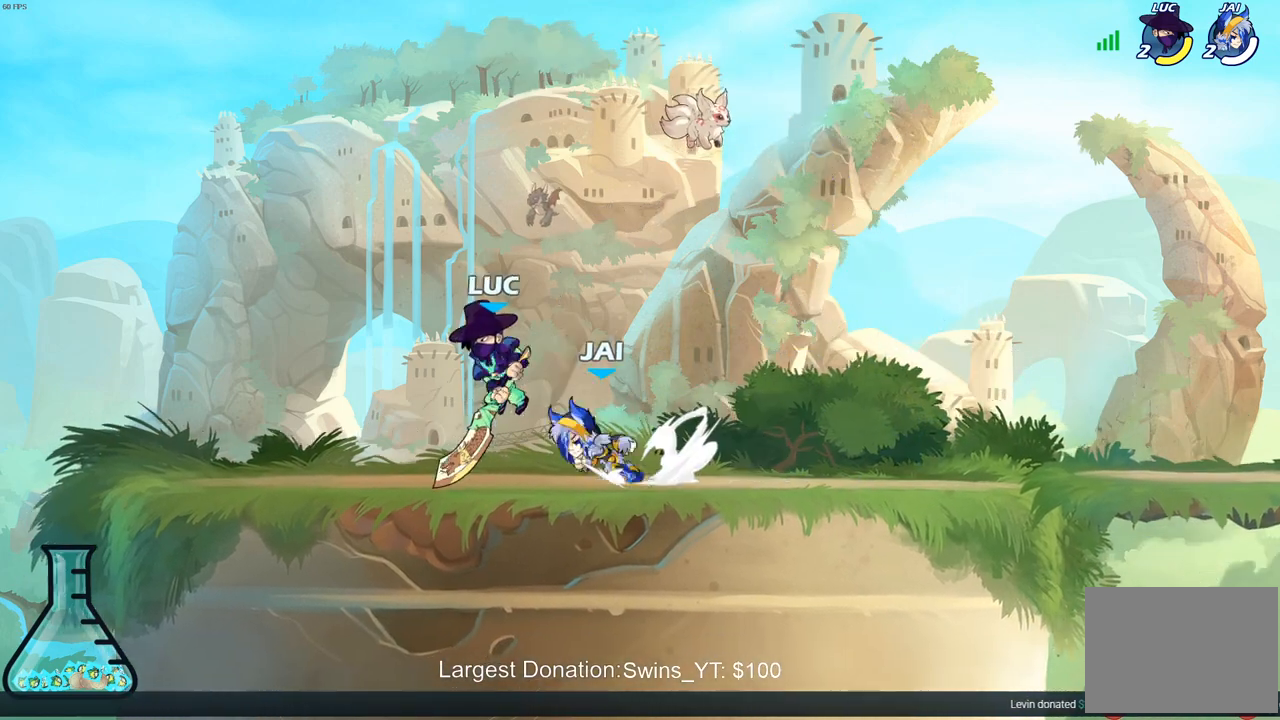
{"buttons": [], "left_stick": "down", "right_stick": "center", "events": [[33, "left_stick", "right"], [133, "R2", "down"], [150, "CROSS", "down"], [250, "R2", "up"], [317, "CROSS", "up"], [400, "left_stick", "down"]]}
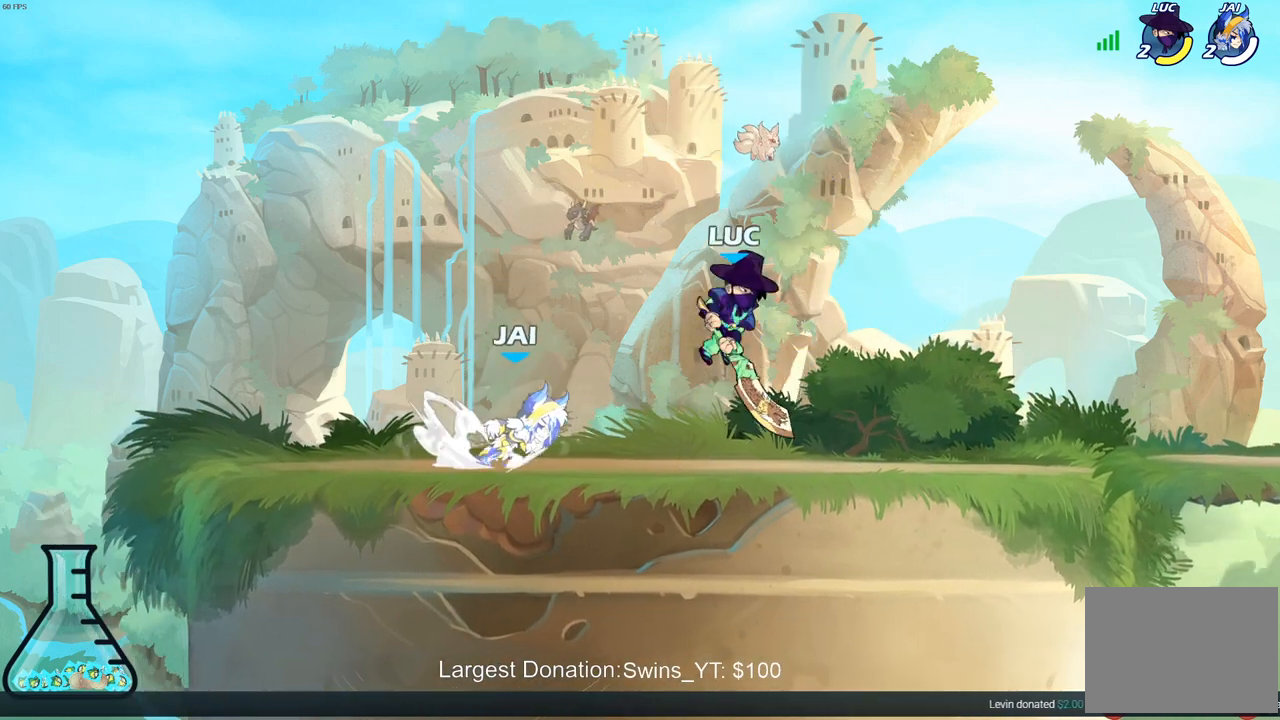
{"buttons": ["SQUARE"], "left_stick": "down-left", "right_stick": "center", "events": [[67, "left_stick", "right"], [200, "R2", "down"], [350, "R2", "up"], [383, "left_stick", "down-left"], [467, "SQUARE", "down"]]}
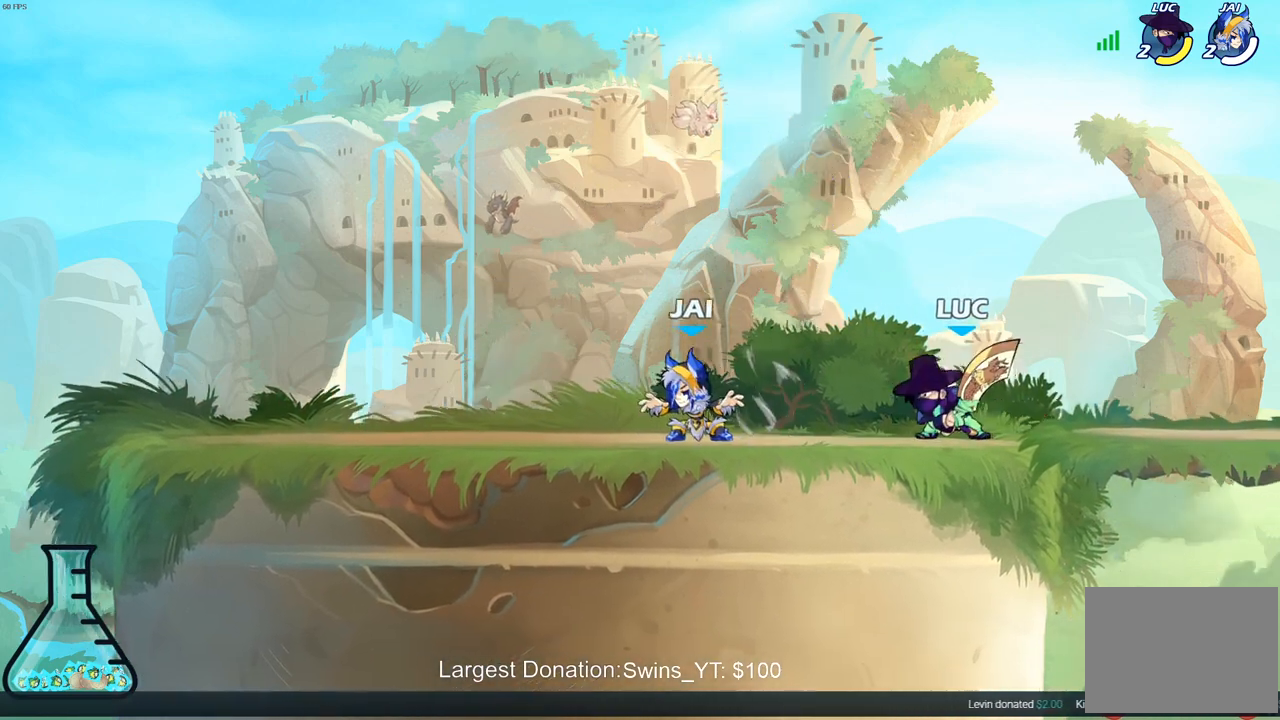
{"buttons": ["SQUARE"], "left_stick": "up-left", "right_stick": "center", "events": [[67, "SQUARE", "up"], [133, "SQUARE", "down"], [250, "SQUARE", "up"], [333, "SQUARE", "down"], [450, "SQUARE", "up"], [500, "SQUARE", "down"], [500, "left_stick", "up-left"]]}
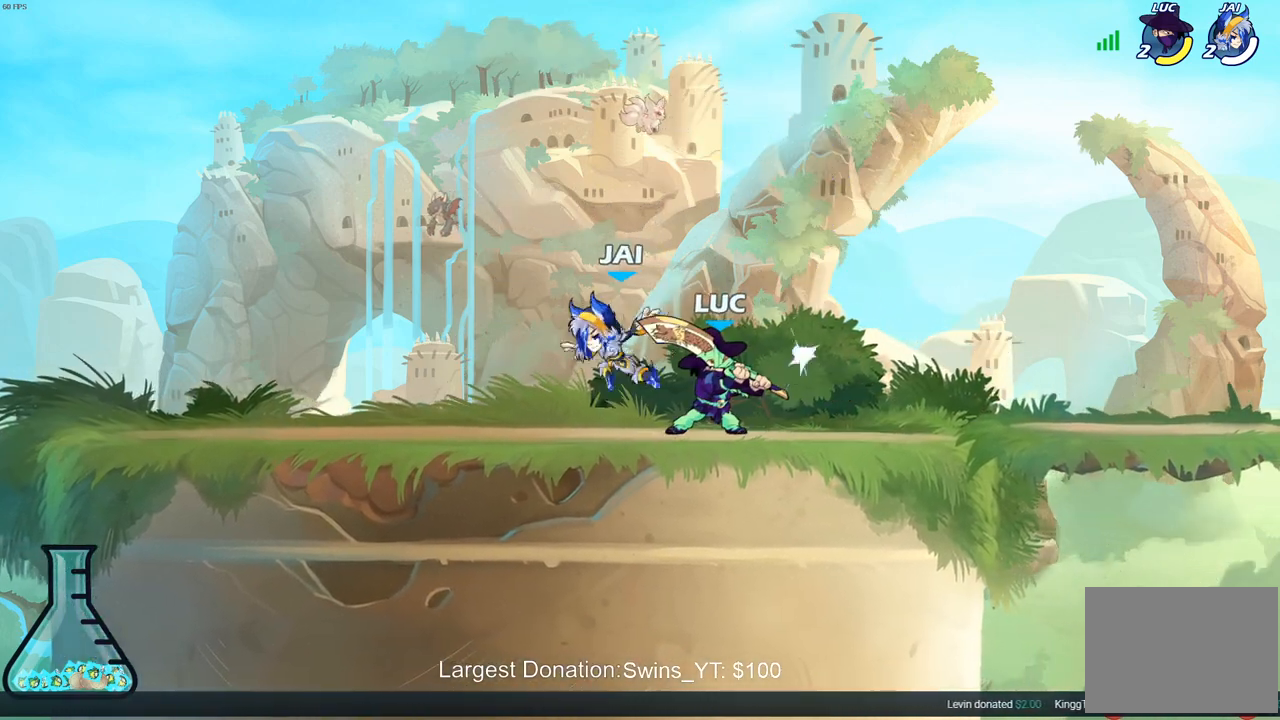
{"buttons": ["SQUARE"], "left_stick": "up", "right_stick": "center", "events": [[83, "left_stick", "up"], [117, "SQUARE", "up"], [167, "SQUARE", "down"], [283, "SQUARE", "up"], [333, "SQUARE", "down"], [450, "SQUARE", "up"], [500, "SQUARE", "down"]]}
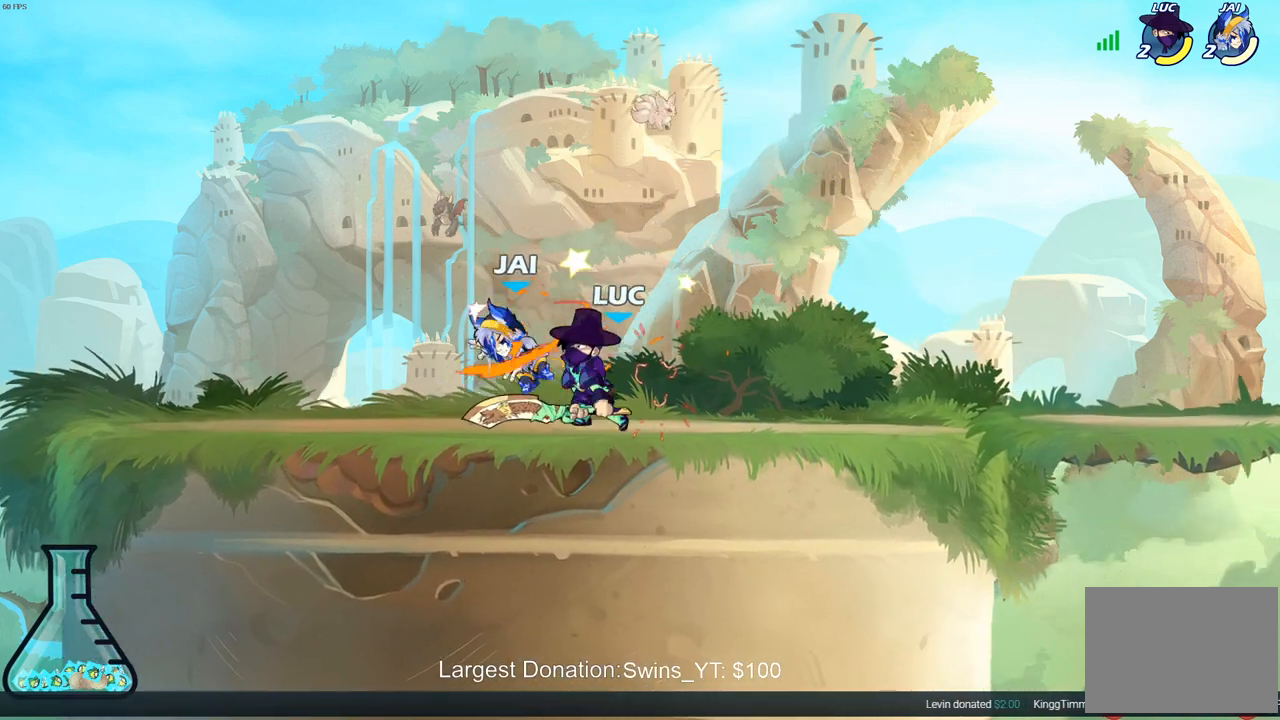
{"buttons": ["CIRCLE"], "left_stick": "center", "right_stick": "center", "events": [[100, "SQUARE", "up"], [150, "left_stick", "center"], [450, "CIRCLE", "down"]]}
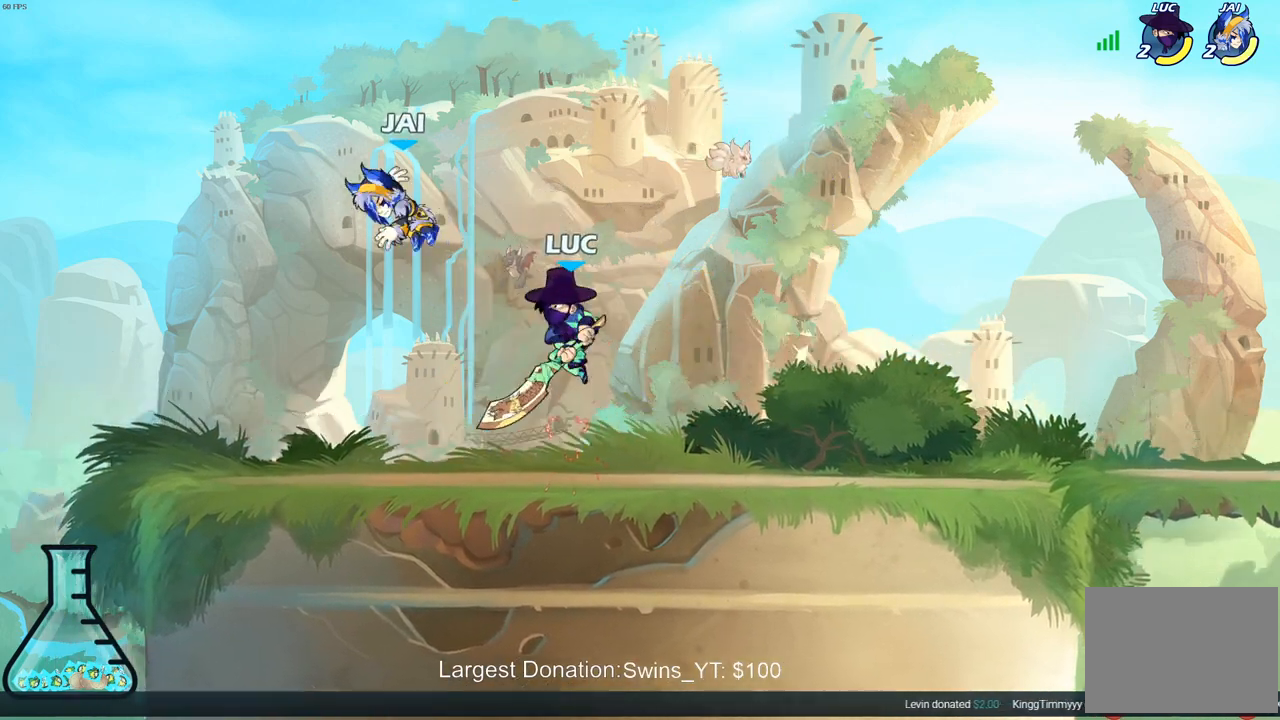
{"buttons": [], "left_stick": "up-left", "right_stick": "center", "events": [[33, "CIRCLE", "up"], [283, "left_stick", "left"], [500, "left_stick", "up-left"]]}
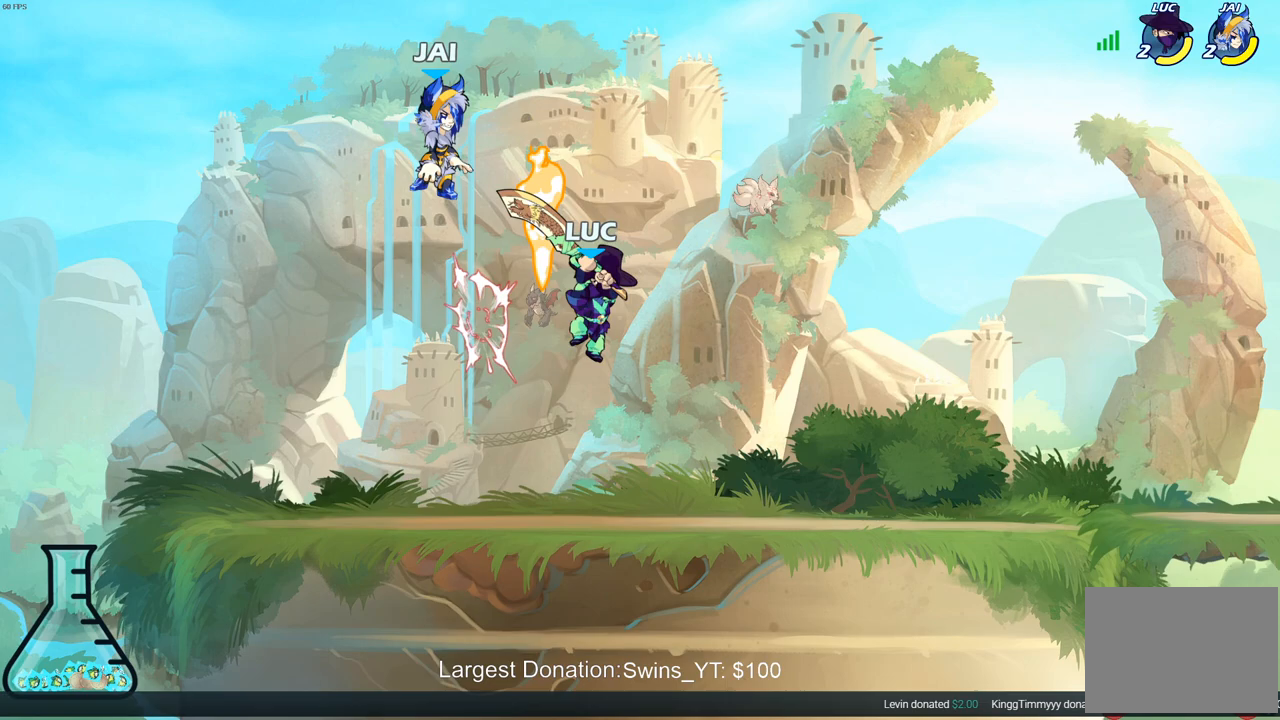
{"buttons": [], "left_stick": "up-left", "right_stick": "center", "events": [[33, "left_stick", "left"], [50, "left_stick", "center"], [200, "CROSS", "down"], [250, "SQUARE", "down"], [267, "CROSS", "up"], [267, "right_stick", "down-left"], [317, "SQUARE", "up"], [333, "right_stick", "center"], [383, "left_stick", "up-left"]]}
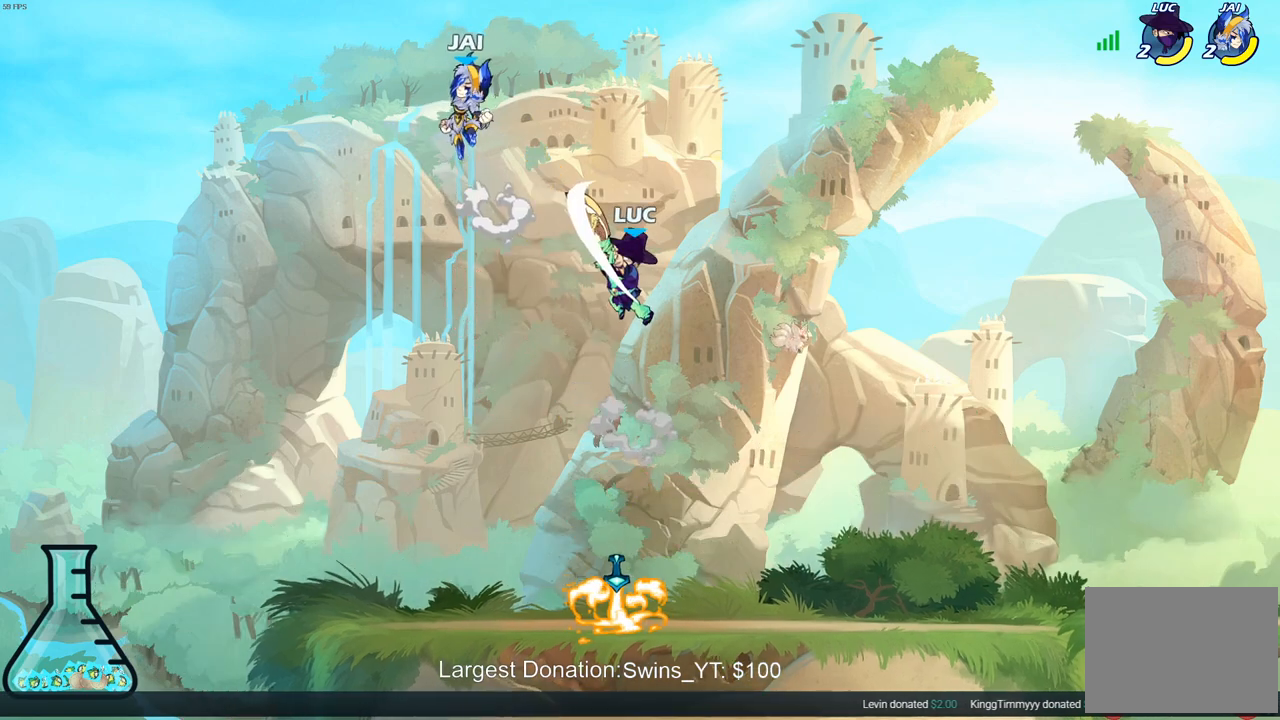
{"buttons": [], "left_stick": "up", "right_stick": "center", "events": [[217, "left_stick", "right"], [350, "left_stick", "down"], [467, "left_stick", "up"]]}
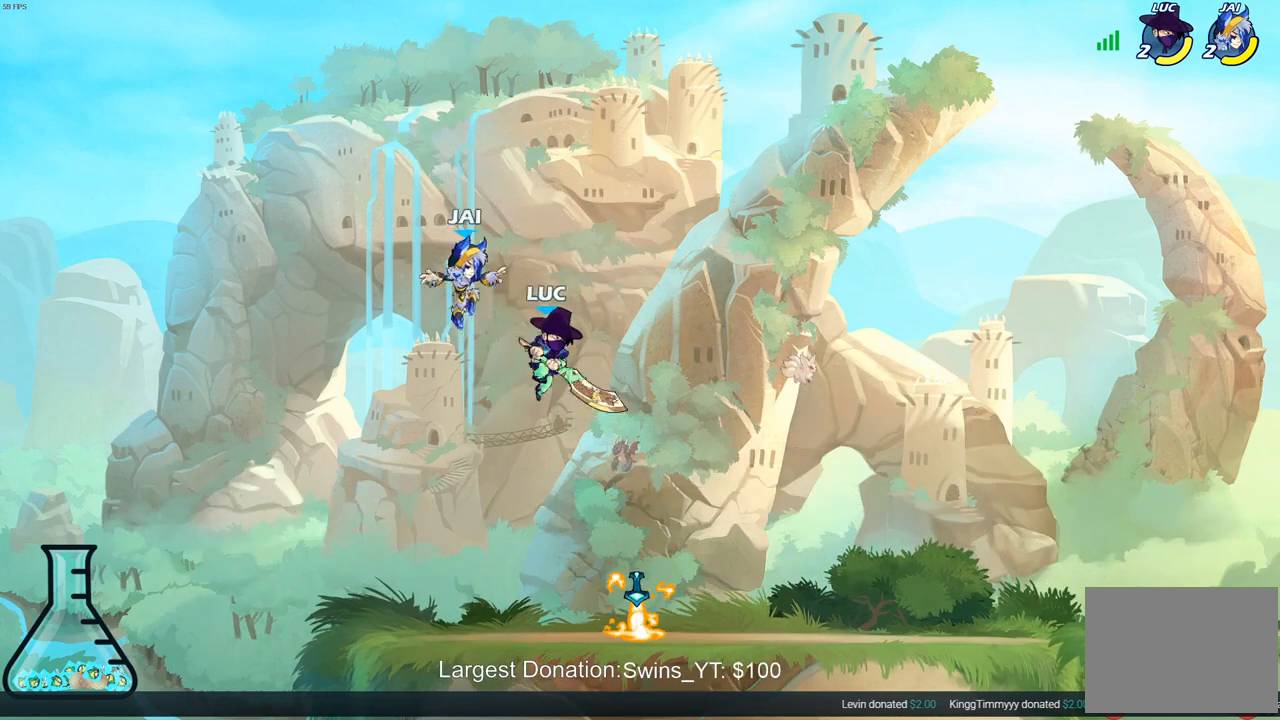
{"buttons": ["SQUARE"], "left_stick": "center", "right_stick": "center", "events": [[17, "R1", "down"], [67, "R1", "up"], [100, "left_stick", "center"], [483, "SQUARE", "down"]]}
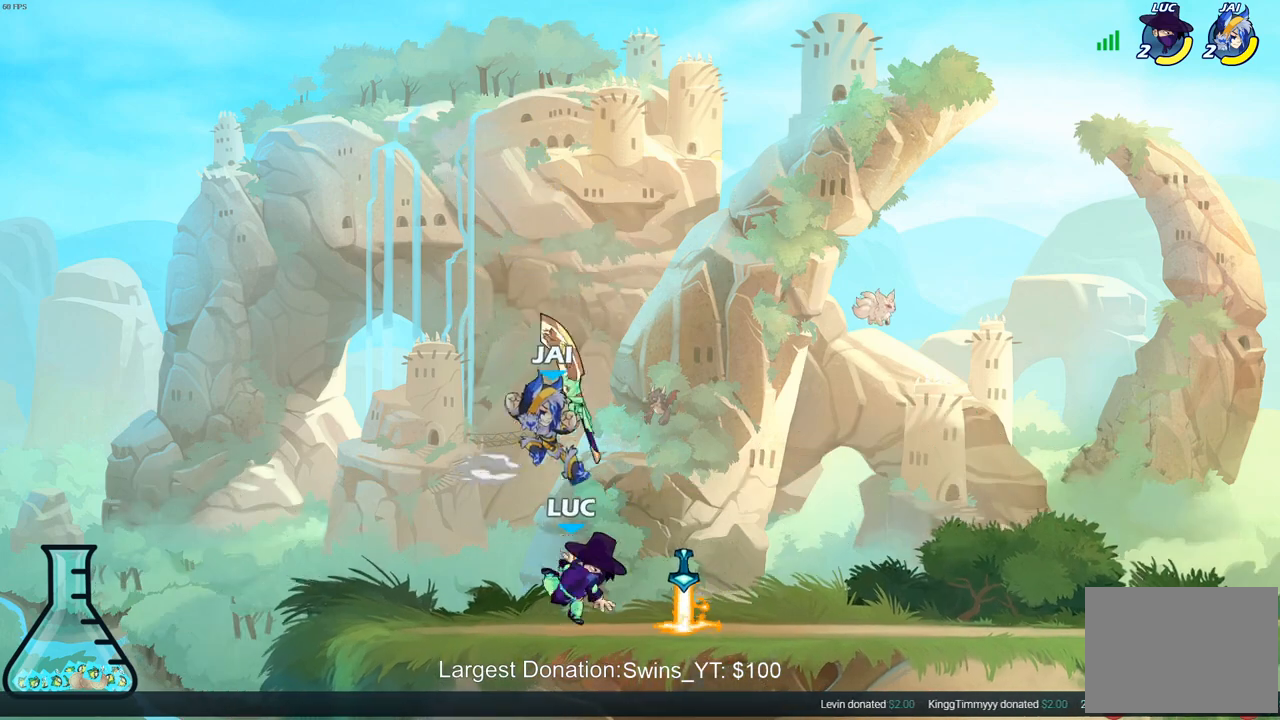
{"buttons": [], "left_stick": "center", "right_stick": "center", "events": [[33, "SQUARE", "up"], [150, "SQUARE", "down"], [250, "SQUARE", "up"], [333, "SQUARE", "down"], [433, "SQUARE", "up"]]}
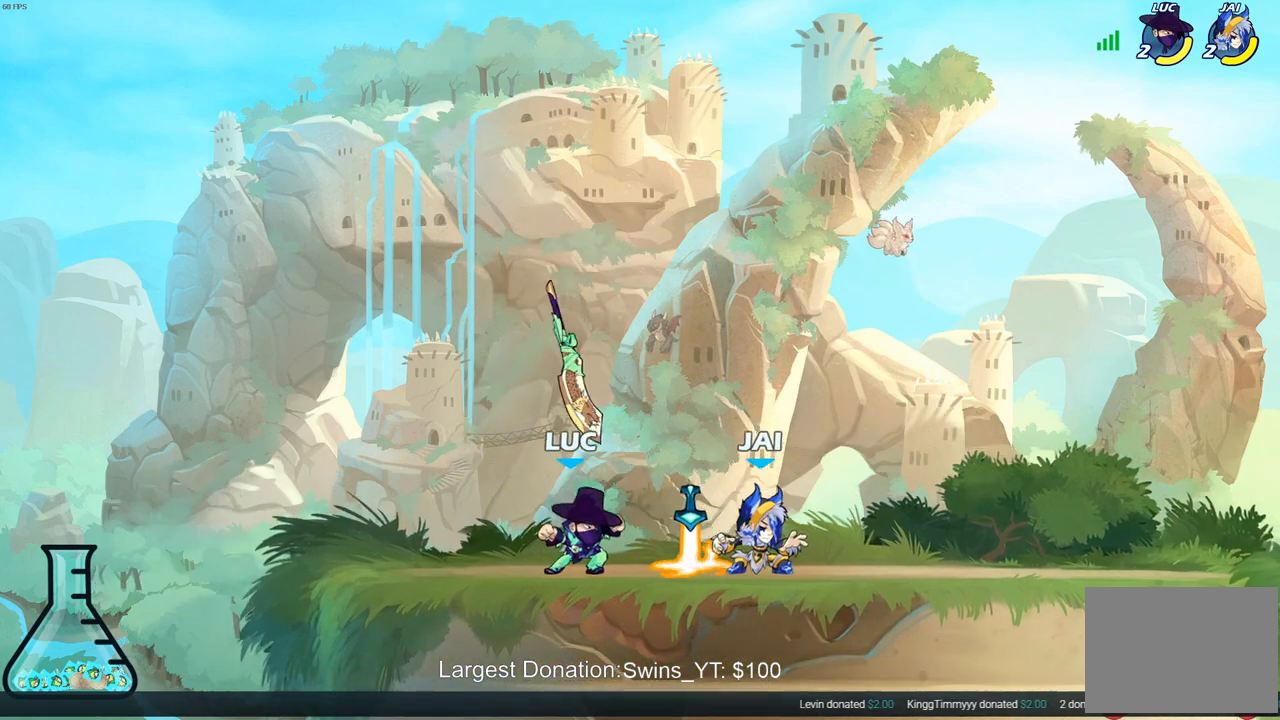
{"buttons": ["SQUARE"], "left_stick": "down-right", "right_stick": "center", "events": [[150, "R1", "down"], [200, "left_stick", "right"], [217, "R1", "up"], [250, "SQUARE", "down"], [267, "left_stick", "down"], [350, "SQUARE", "up"], [433, "SQUARE", "down"], [467, "left_stick", "down-right"]]}
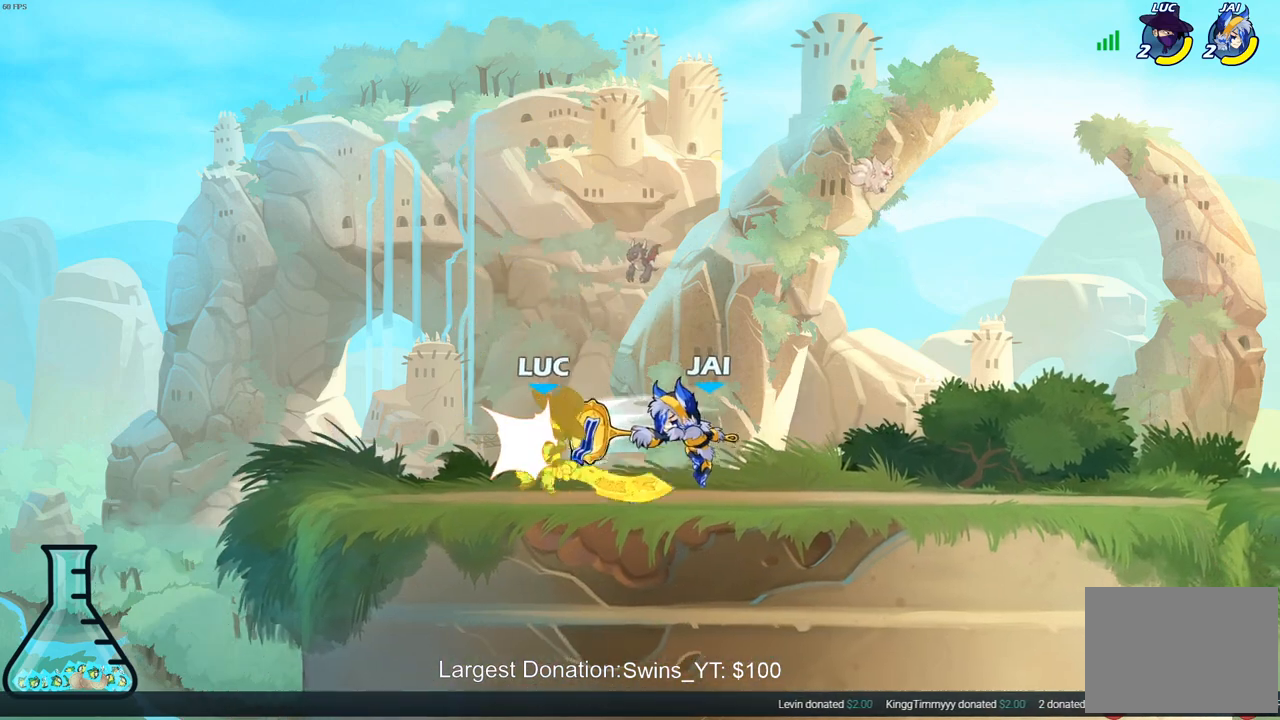
{"buttons": ["SQUARE"], "left_stick": "down", "right_stick": "center", "events": [[17, "left_stick", "right"], [33, "SQUARE", "up"], [117, "SQUARE", "down"], [217, "SQUARE", "up"], [233, "left_stick", "down-right"], [300, "SQUARE", "down"], [333, "left_stick", "down"], [383, "SQUARE", "up"], [483, "SQUARE", "down"]]}
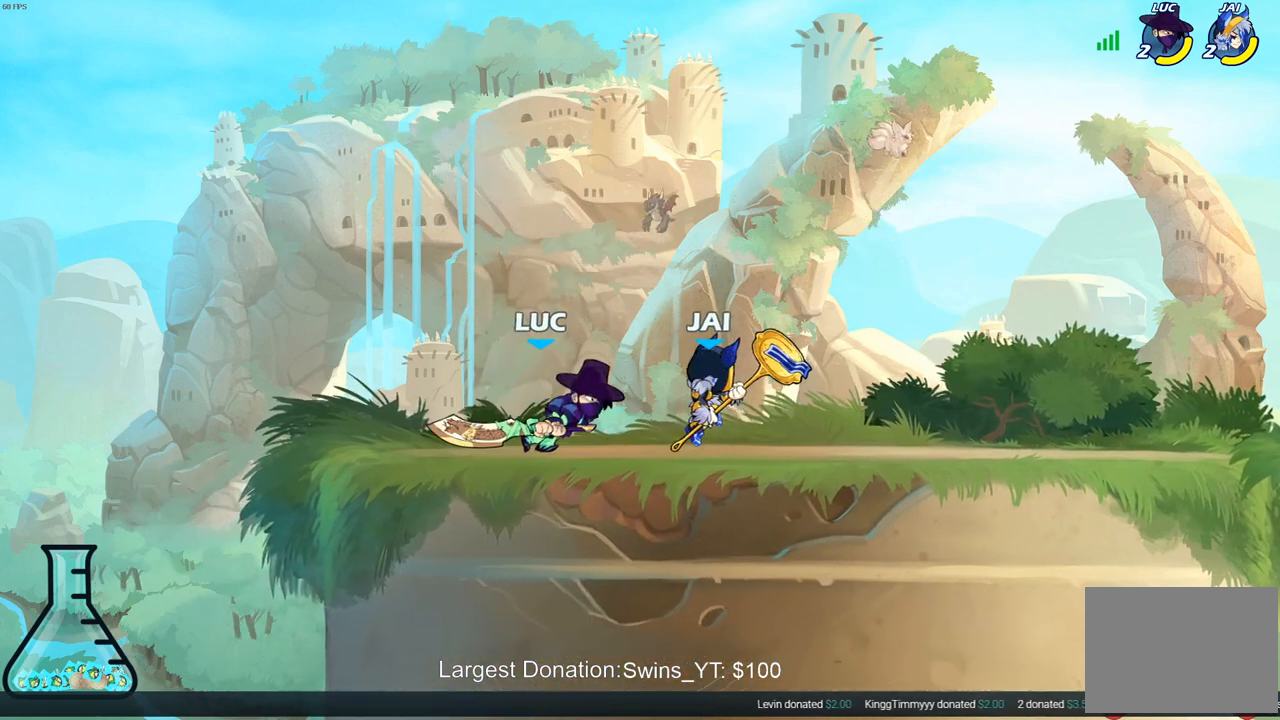
{"buttons": ["SQUARE"], "left_stick": "up", "right_stick": "center", "events": [[83, "SQUARE", "up"], [167, "SQUARE", "down"], [200, "left_stick", "right"], [250, "SQUARE", "up"], [250, "left_stick", "up"], [317, "SQUARE", "down"], [417, "SQUARE", "up"], [500, "SQUARE", "down"]]}
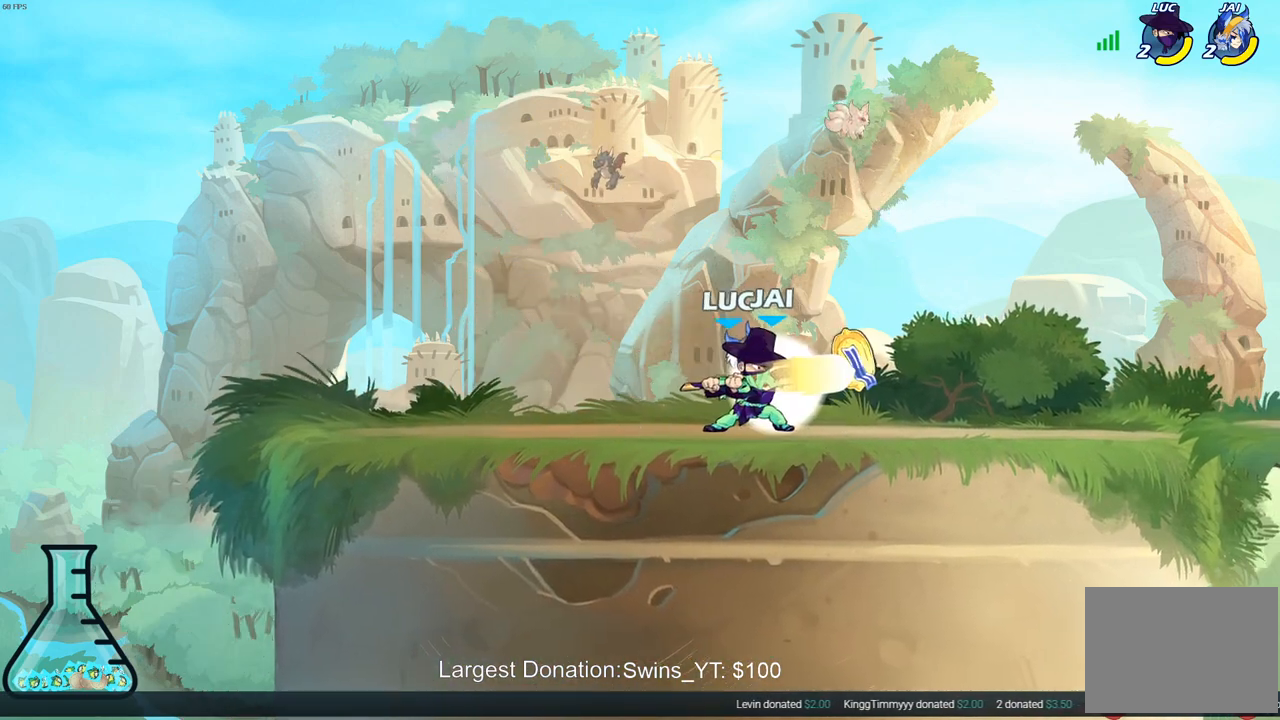
{"buttons": ["CROSS"], "left_stick": "left", "right_stick": "center", "events": [[117, "SQUARE", "up"], [117, "left_stick", "down-right"], [167, "left_stick", "down-left"], [233, "SQUARE", "down"], [350, "SQUARE", "up"], [417, "left_stick", "left"], [483, "CROSS", "down"]]}
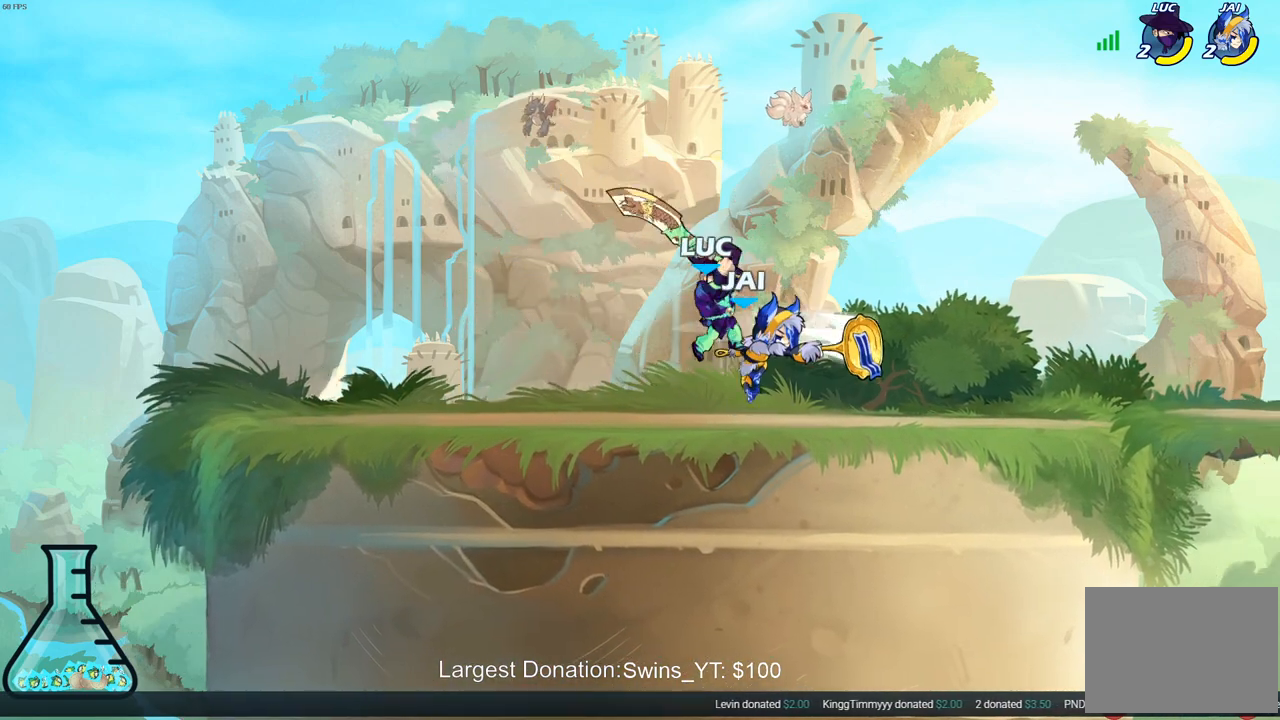
{"buttons": [], "left_stick": "center", "right_stick": "center", "events": [[17, "R2", "down"], [133, "CROSS", "up"], [200, "left_stick", "down-left"], [233, "R2", "up"], [383, "left_stick", "up"], [433, "left_stick", "center"]]}
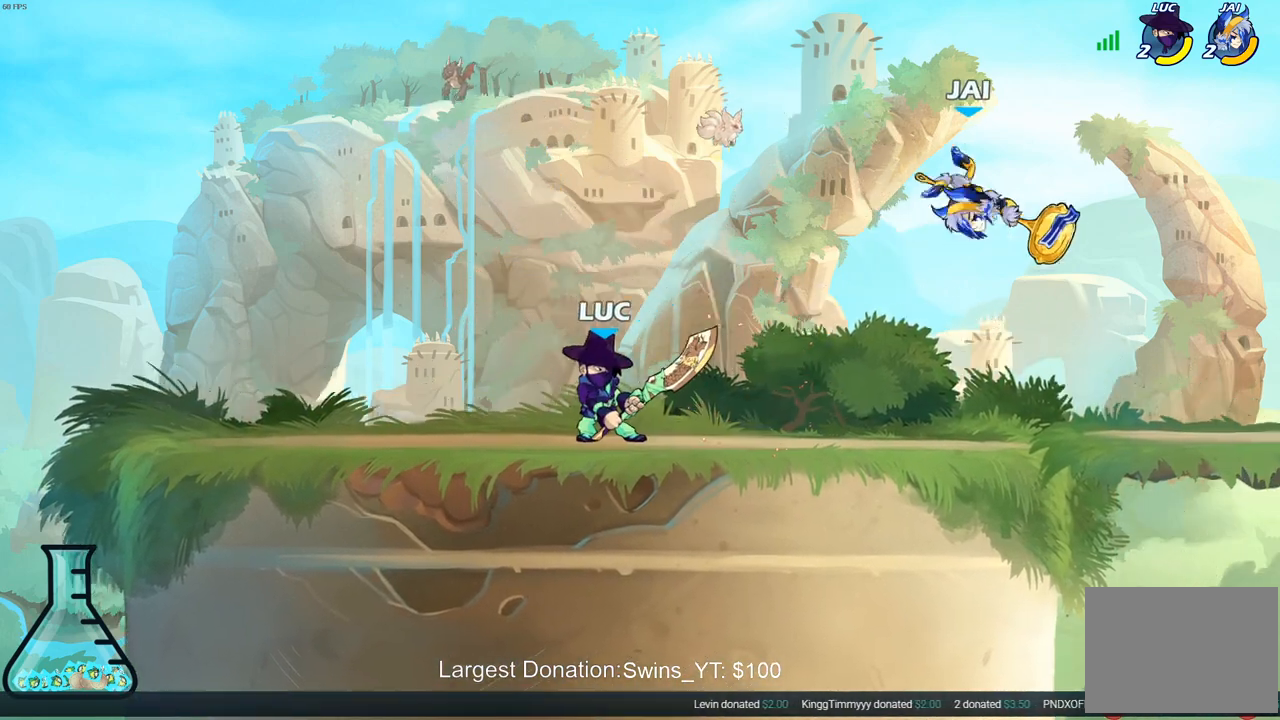
{"buttons": [], "left_stick": "center", "right_stick": "center", "events": [[67, "left_stick", "right"], [233, "R2", "down"], [283, "CIRCLE", "down"], [283, "left_stick", "center"], [333, "R2", "up"], [350, "CIRCLE", "up"]]}
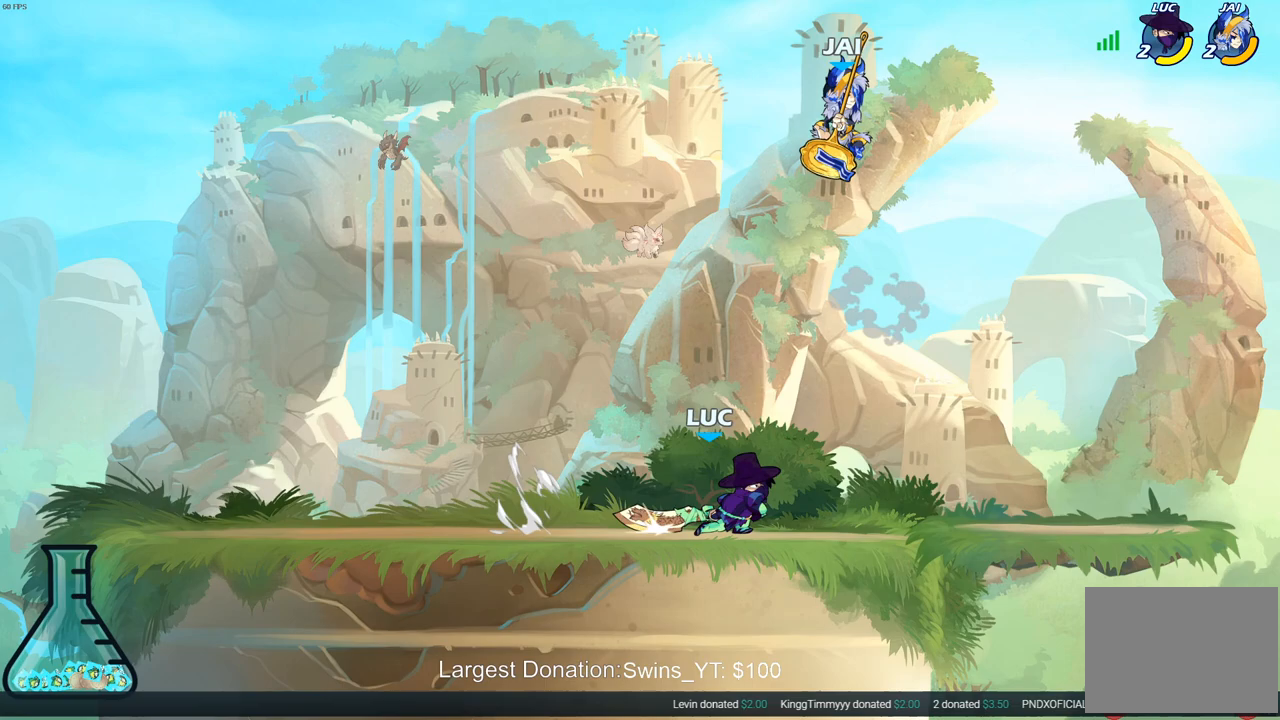
{"buttons": [], "left_stick": "center", "right_stick": "center", "events": [[33, "left_stick", "up-left"], [217, "left_stick", "center"]]}
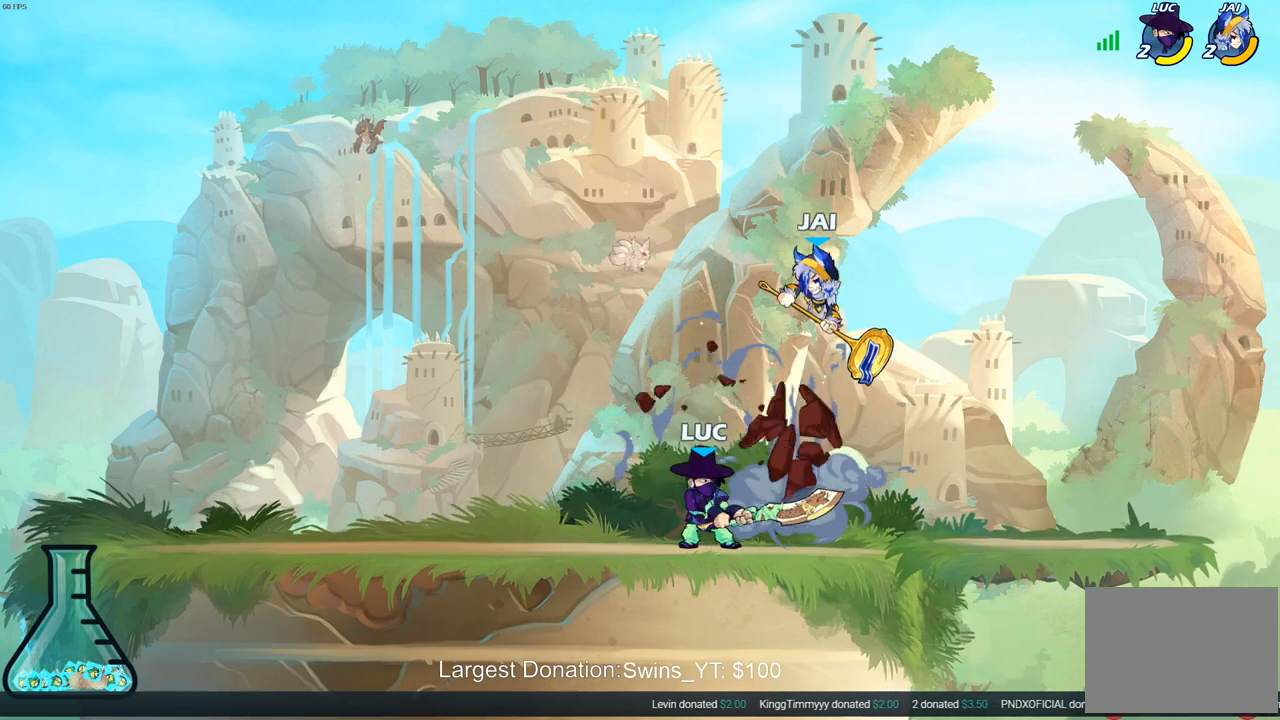
{"buttons": [], "left_stick": "center", "right_stick": "center", "events": [[50, "SQUARE", "down"], [133, "SQUARE", "up"], [217, "SQUARE", "down"], [317, "SQUARE", "up"], [383, "SQUARE", "down"], [483, "SQUARE", "up"]]}
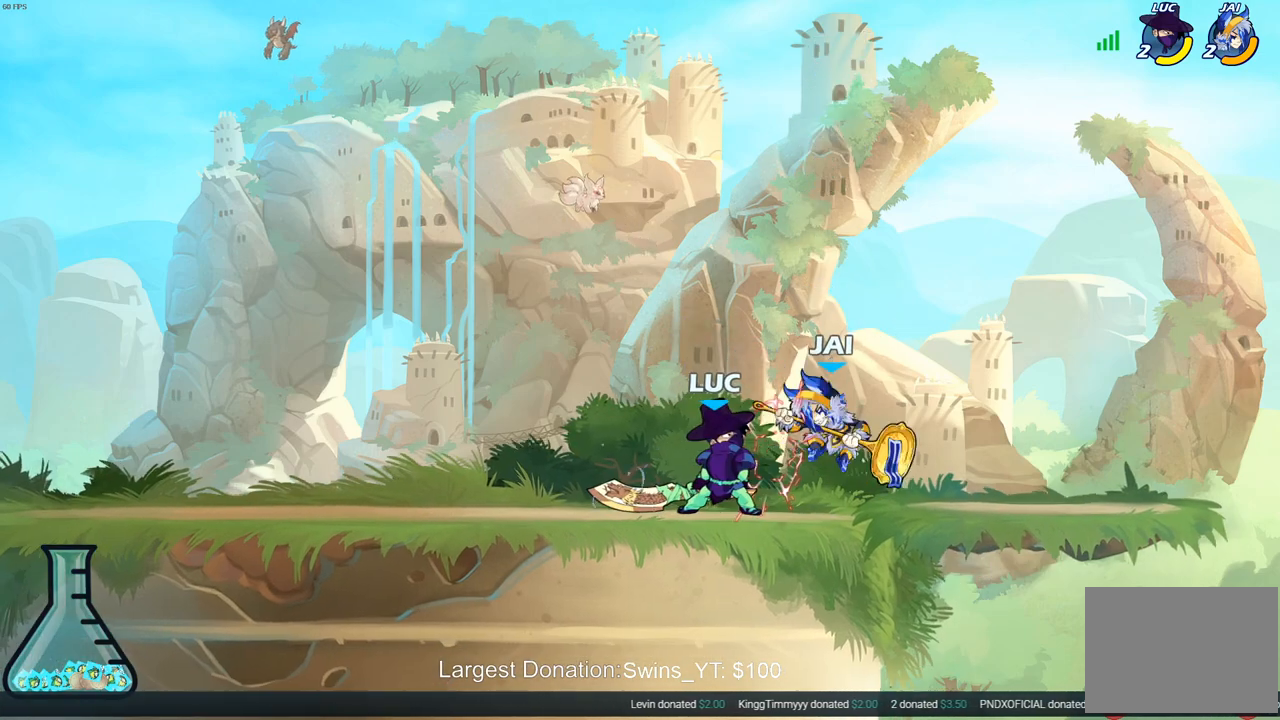
{"buttons": [], "left_stick": "center", "right_stick": "center", "events": [[33, "SQUARE", "down"], [117, "left_stick", "right"], [133, "SQUARE", "up"], [233, "left_stick", "center"]]}
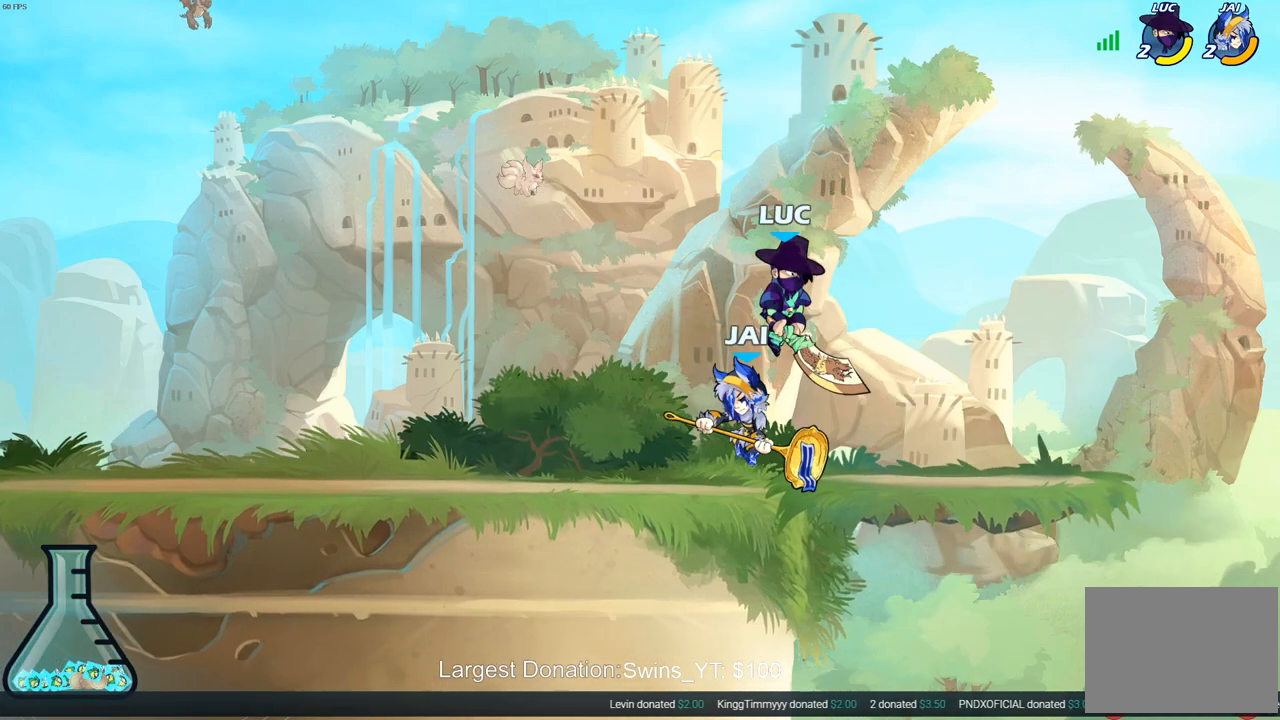
{"buttons": [], "left_stick": "down-left", "right_stick": "center", "events": [[67, "left_stick", "up-right"], [100, "CROSS", "down"], [183, "left_stick", "up"], [317, "CROSS", "up"], [367, "left_stick", "down-left"]]}